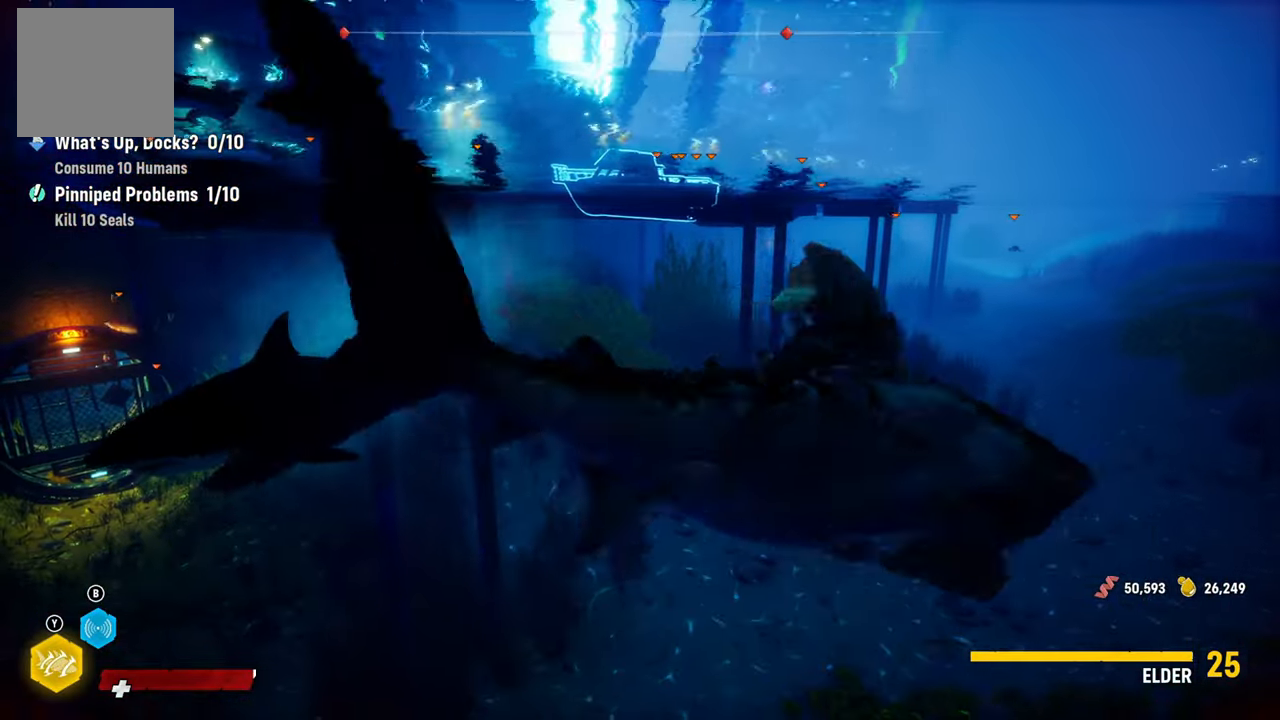
Gameplay with a controller (Xbox layout); each line is a JSON object with the inputs held at the frame after it. "events" lists button and stick changes between this image and that frame as [ms after this image, input, new state], when the widget could be followed in between. Not read: L3.
{"buttons": [], "left_stick": "left", "right_stick": "center", "events": [[20, "R2", "up"], [40, "left_stick", "center"], [100, "left_stick", "left"], [200, "R3", "down"], [300, "R3", "up"], [380, "L2", "up"]]}
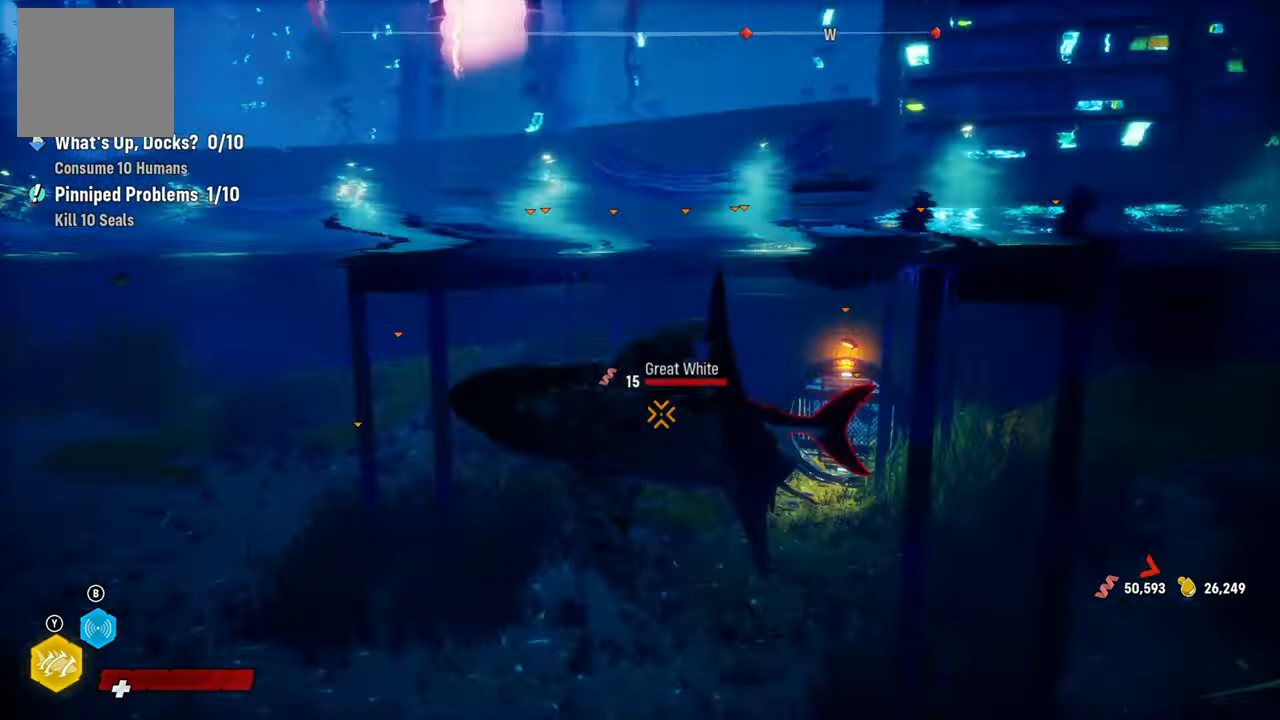
{"buttons": ["L2", "R2"], "left_stick": "up-right", "right_stick": "center", "events": [[40, "R2", "down"], [60, "L2", "down"], [180, "left_stick", "up-right"], [300, "R2", "up"], [360, "R2", "down"]]}
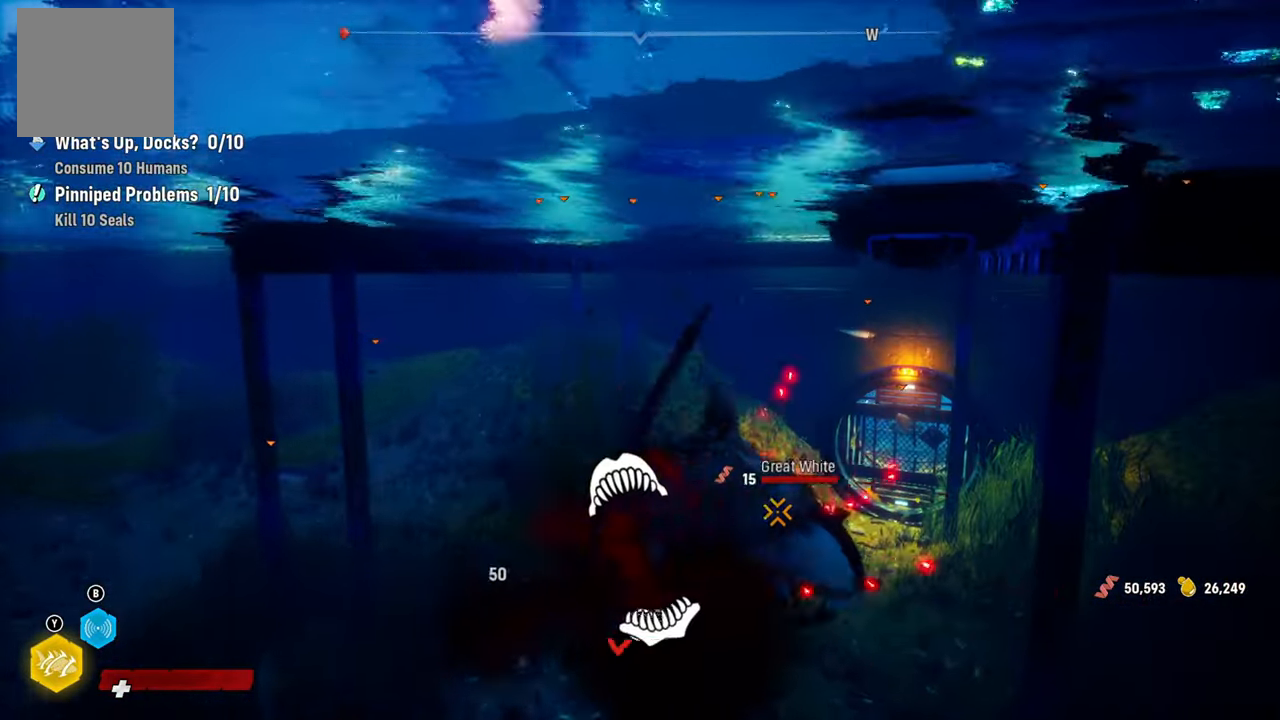
{"buttons": ["L2", "R2"], "left_stick": "up-left", "right_stick": "up-right", "events": [[40, "right_stick", "up-right"], [120, "left_stick", "up"], [200, "right_stick", "down-left"], [380, "right_stick", "up-right"], [400, "left_stick", "up-left"]]}
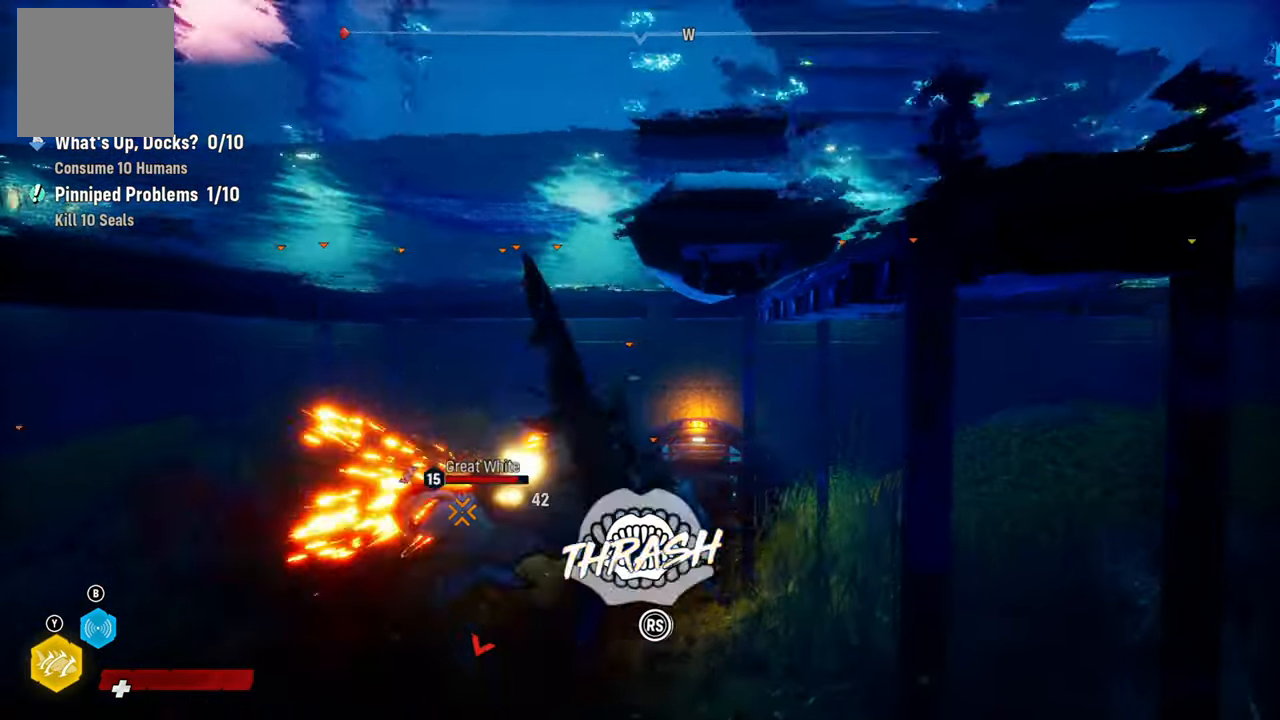
{"buttons": ["L2", "R2"], "left_stick": "up-left", "right_stick": "down-left", "events": [[40, "right_stick", "down"], [200, "right_stick", "down-right"], [420, "right_stick", "down-left"]]}
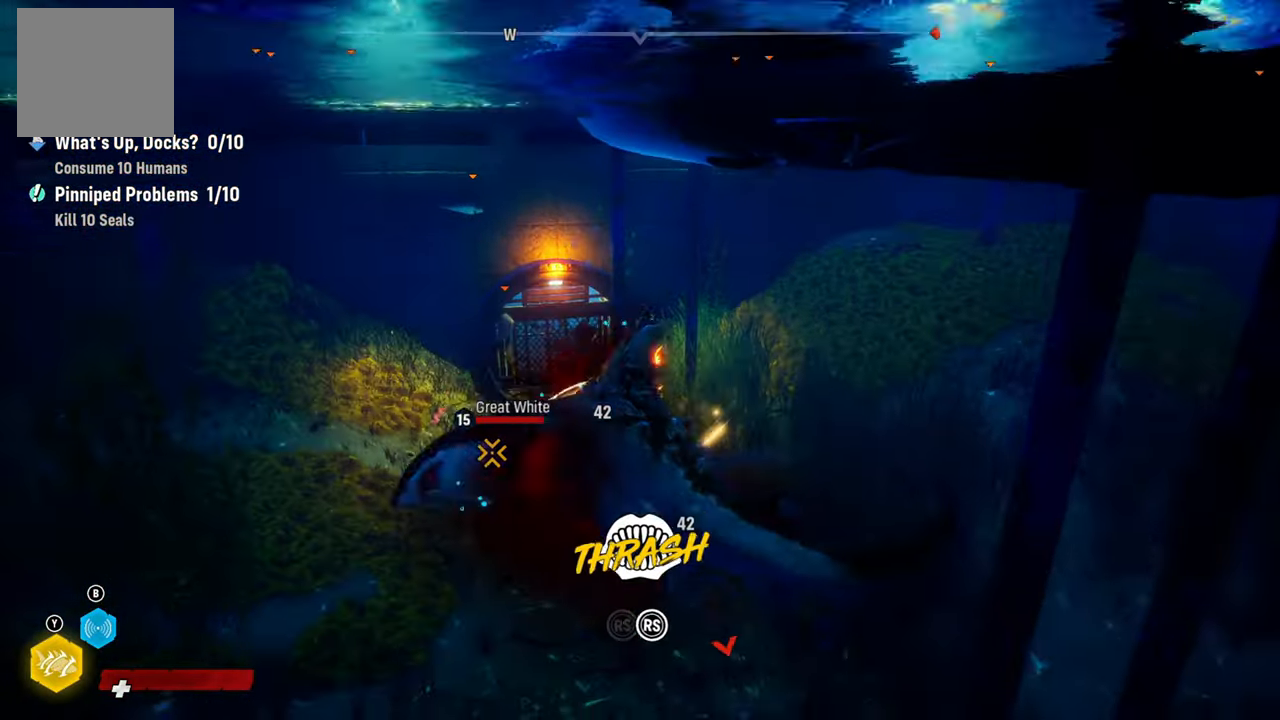
{"buttons": ["L2", "R2"], "left_stick": "up", "right_stick": "up-right", "events": [[60, "right_stick", "up-right"], [200, "left_stick", "up"], [220, "right_stick", "down-left"], [400, "left_stick", "center"], [400, "right_stick", "up-right"], [500, "left_stick", "up"]]}
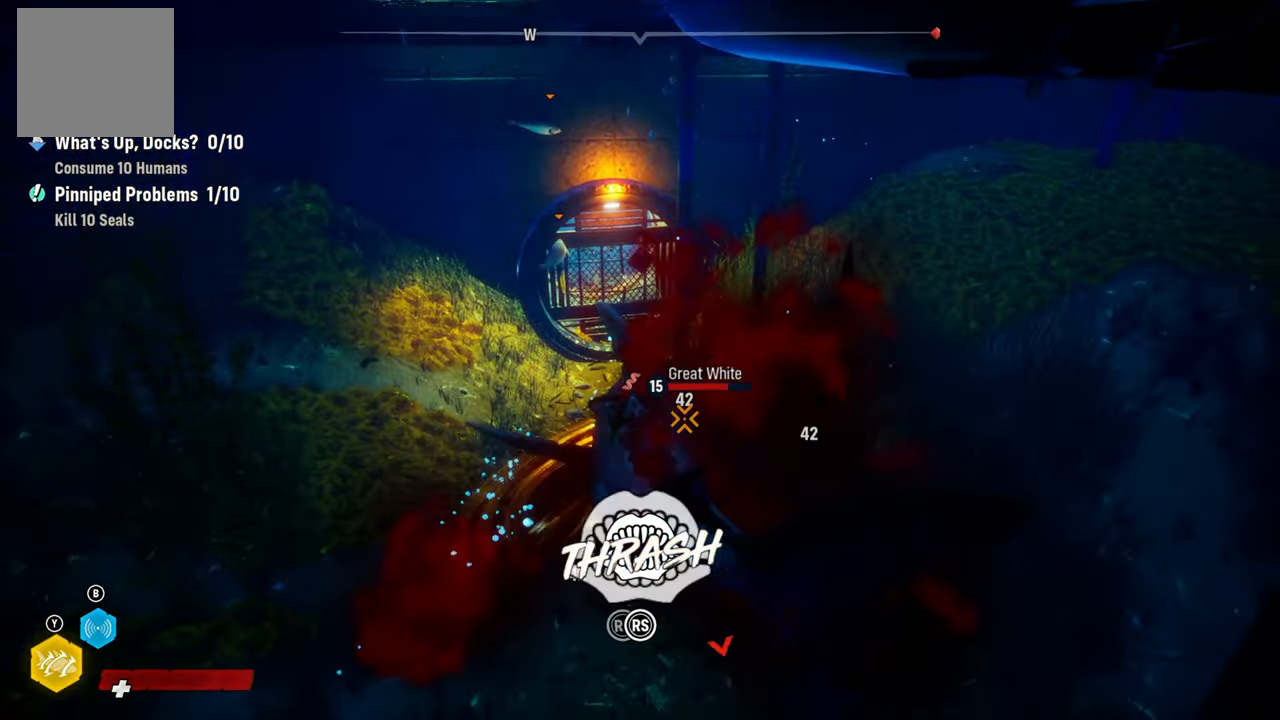
{"buttons": ["L2", "R2"], "left_stick": "up-left", "right_stick": "up-right", "events": [[40, "right_stick", "down-left"], [140, "left_stick", "up-left"], [160, "right_stick", "up-right"], [320, "right_stick", "down-left"], [480, "right_stick", "up-right"]]}
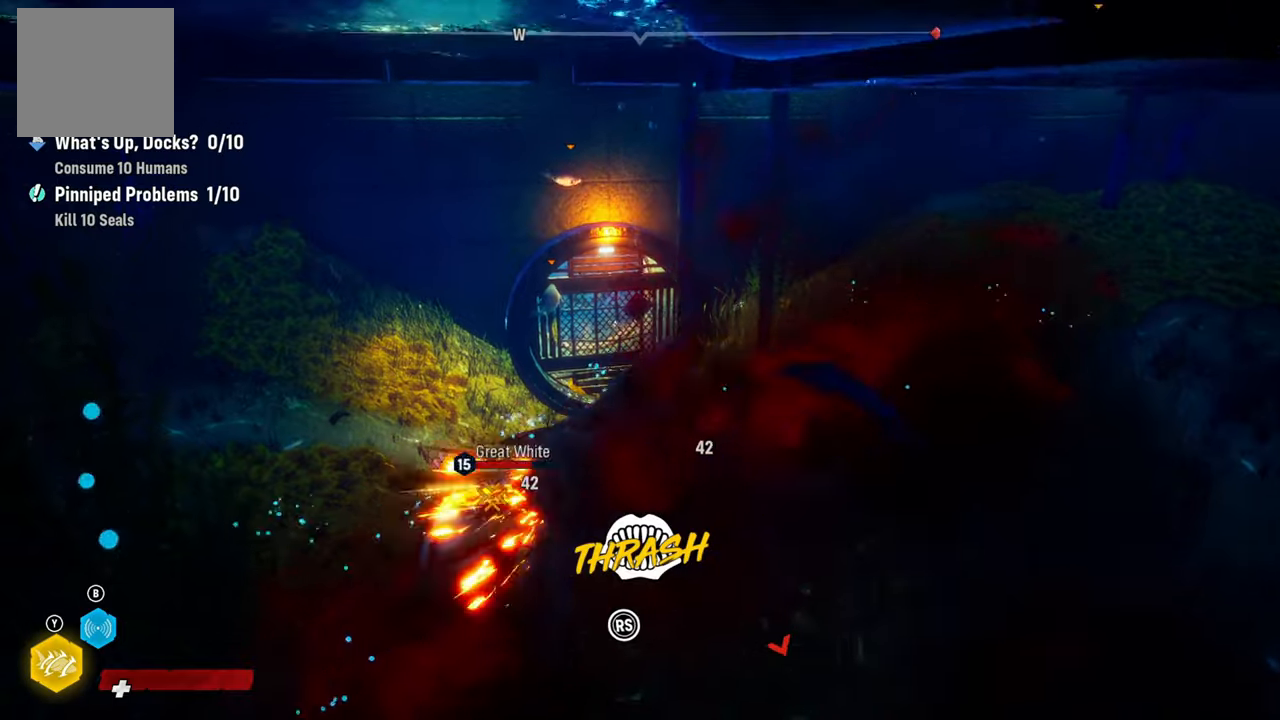
{"buttons": ["L2", "R2"], "left_stick": "up", "right_stick": "down-left", "events": [[120, "right_stick", "down-left"], [280, "right_stick", "up-right"], [340, "left_stick", "center"], [400, "left_stick", "up"], [460, "right_stick", "down-left"]]}
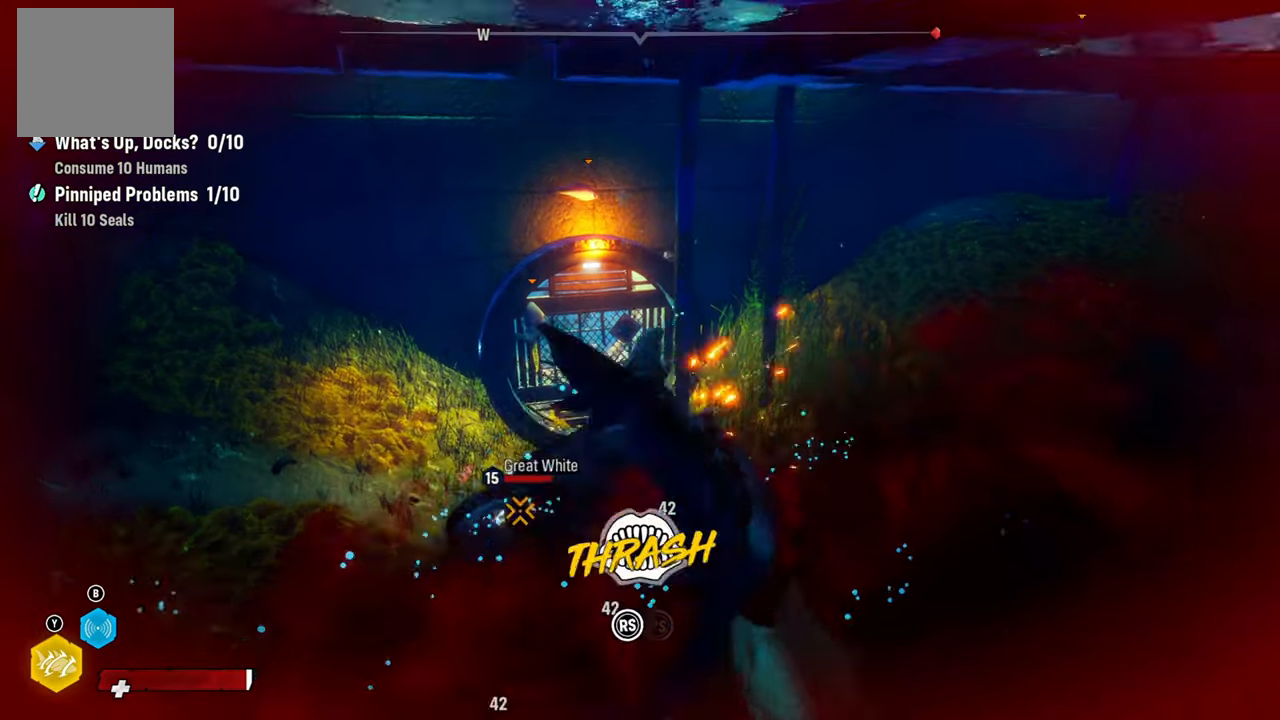
{"buttons": ["L2", "R2"], "left_stick": "up", "right_stick": "up-right", "events": [[80, "left_stick", "up-left"], [80, "right_stick", "up-right"], [180, "left_stick", "up"], [240, "right_stick", "down-left"], [380, "right_stick", "up-right"]]}
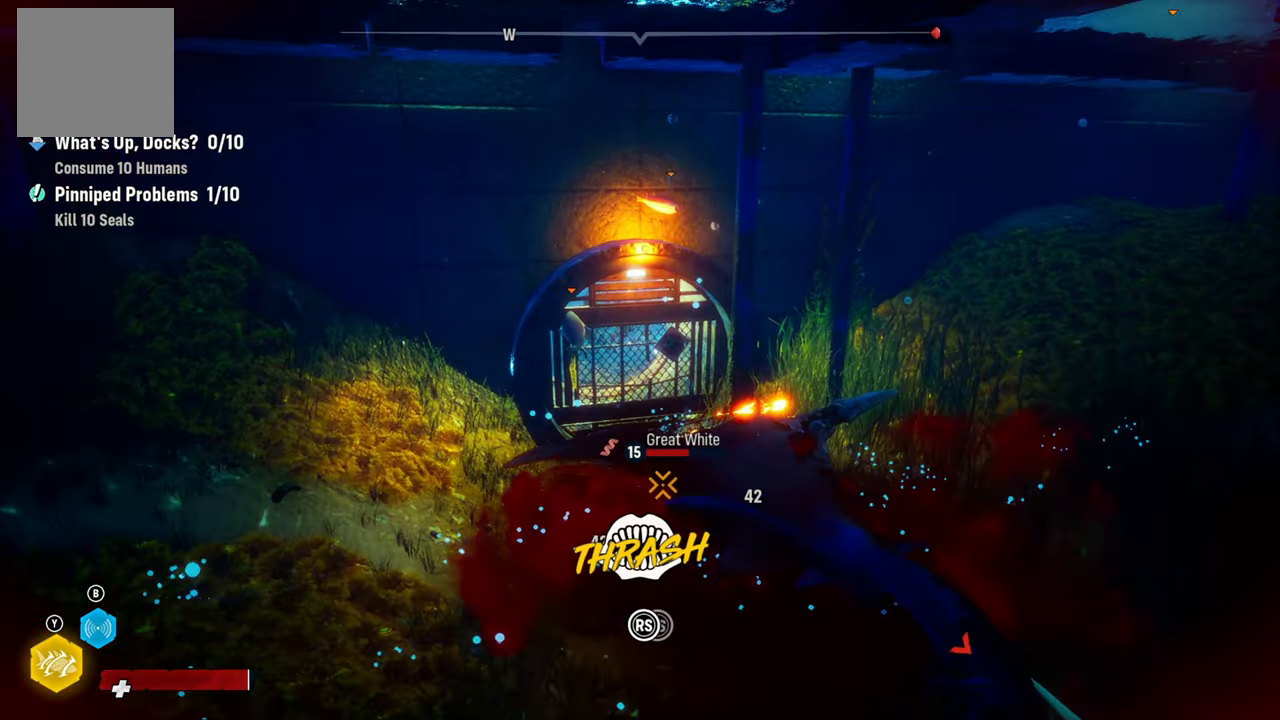
{"buttons": ["L2", "R2"], "left_stick": "down", "right_stick": "up-right", "events": [[40, "right_stick", "down-left"], [180, "right_stick", "up-right"], [320, "right_stick", "down-left"], [460, "right_stick", "up-right"], [500, "left_stick", "down"]]}
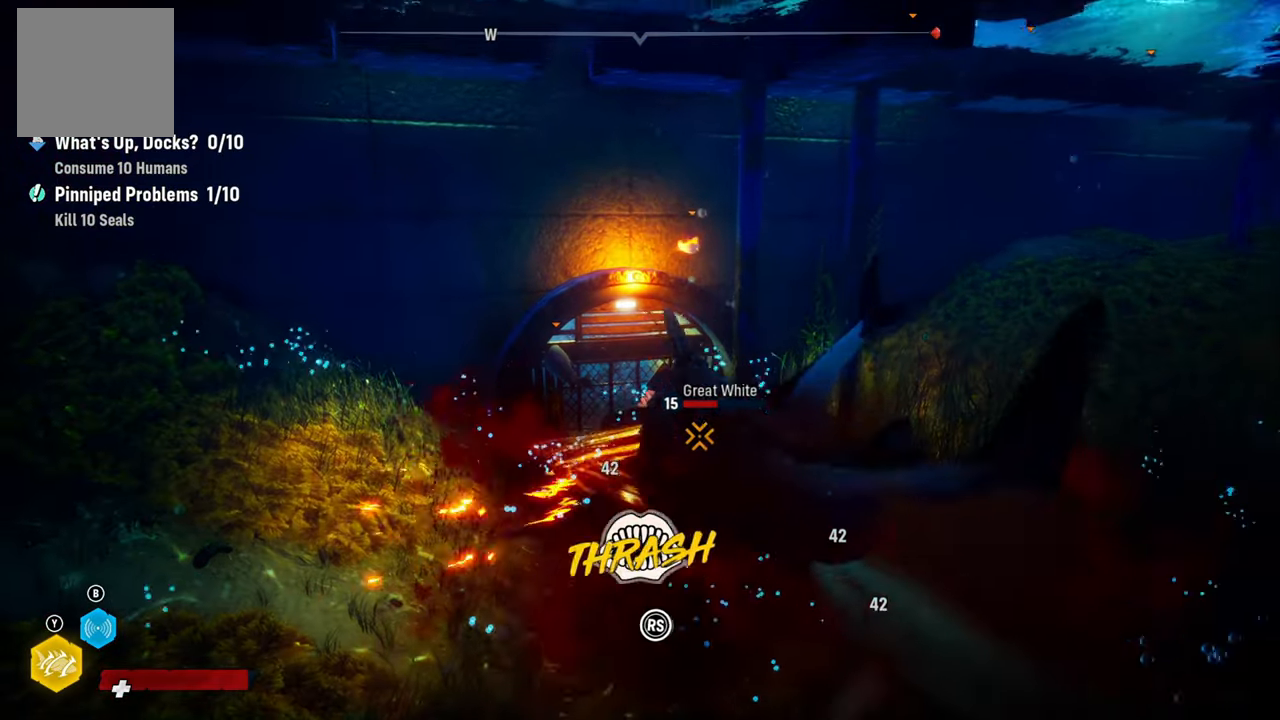
{"buttons": ["R2"], "left_stick": "center", "right_stick": "down-left", "events": [[20, "L2", "up"], [80, "left_stick", "down-right"], [140, "right_stick", "down-left"], [240, "left_stick", "center"], [280, "right_stick", "up-right"], [440, "right_stick", "down-left"]]}
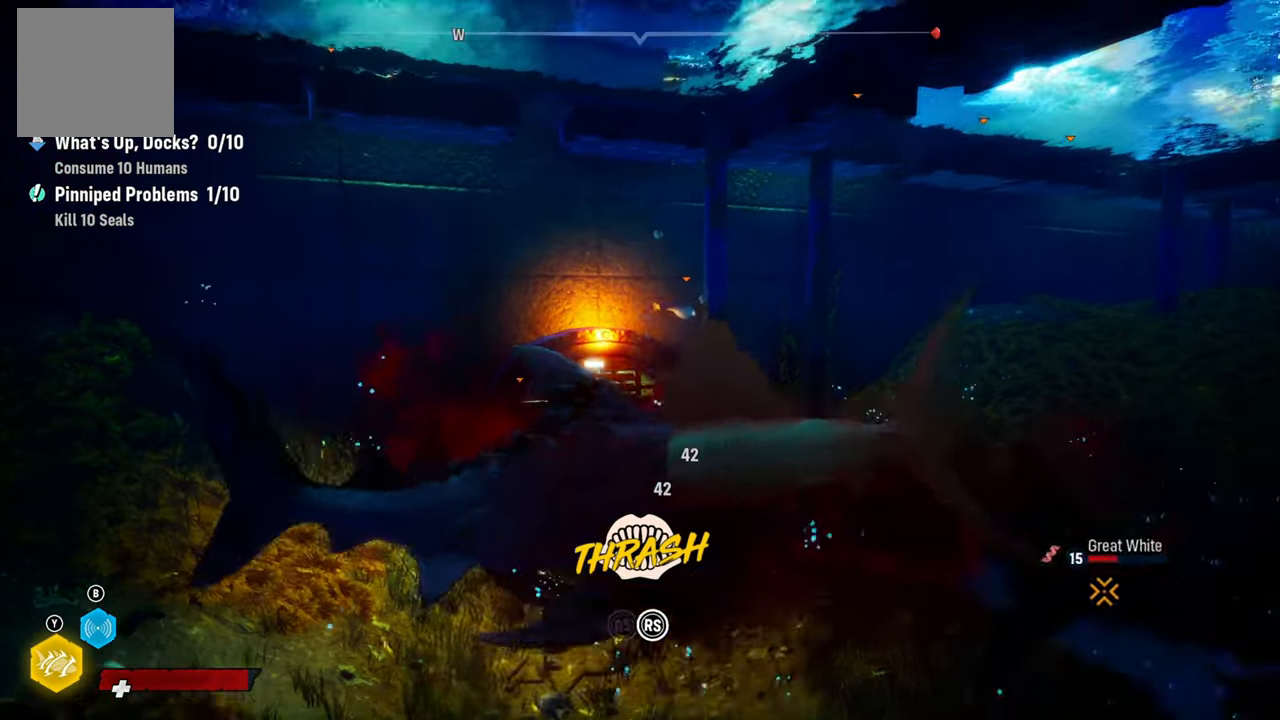
{"buttons": ["R2"], "left_stick": "down", "right_stick": "up-right", "events": [[100, "right_stick", "up-right"], [140, "left_stick", "down"], [260, "right_stick", "down-left"], [400, "right_stick", "up-right"]]}
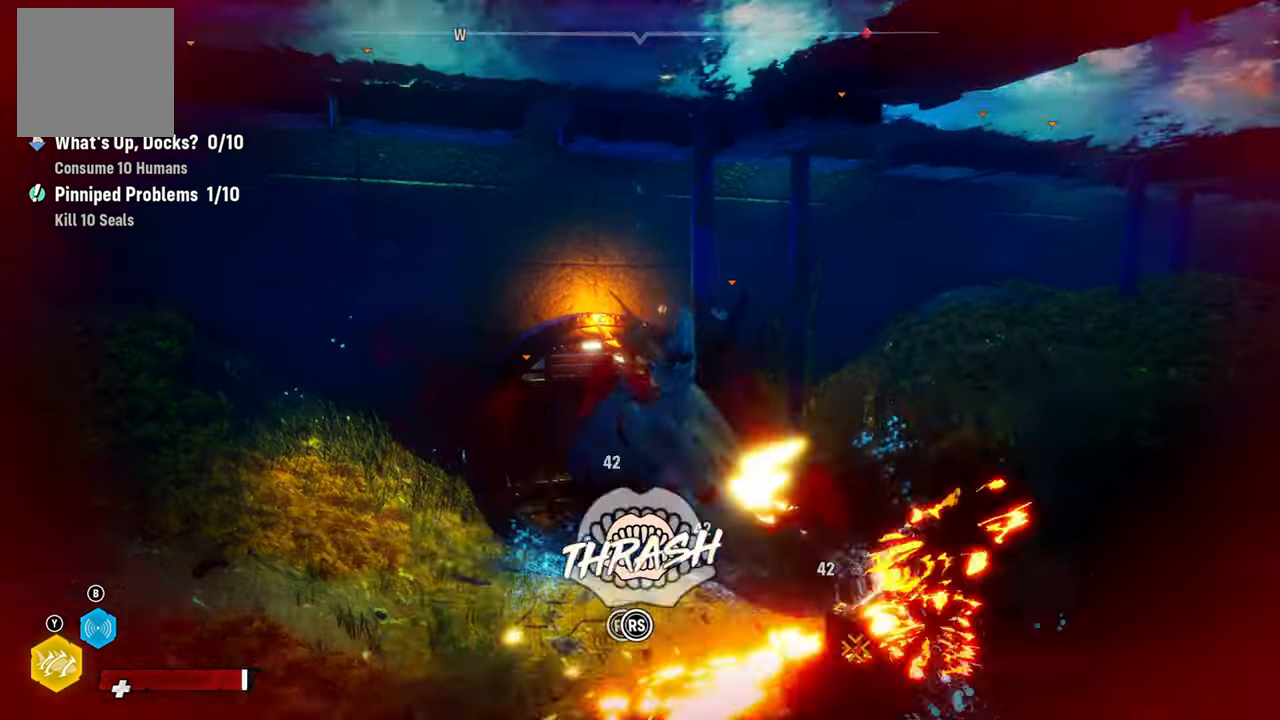
{"buttons": ["R2"], "left_stick": "center", "right_stick": "up-right", "events": [[40, "left_stick", "center"], [40, "right_stick", "down-left"], [180, "right_stick", "up-right"], [360, "right_stick", "down-left"], [480, "right_stick", "up-right"]]}
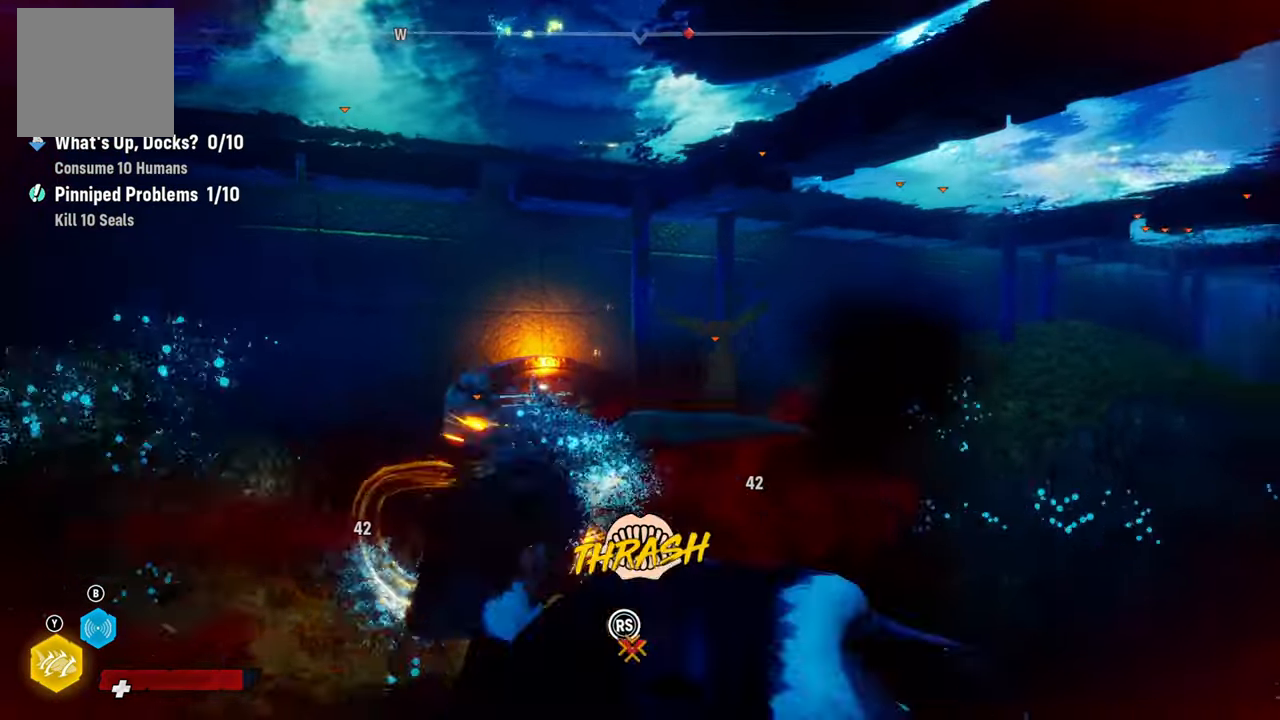
{"buttons": ["R2"], "left_stick": "center", "right_stick": "down-left", "events": [[160, "right_stick", "down-left"], [260, "right_stick", "up-right"], [440, "right_stick", "down-left"]]}
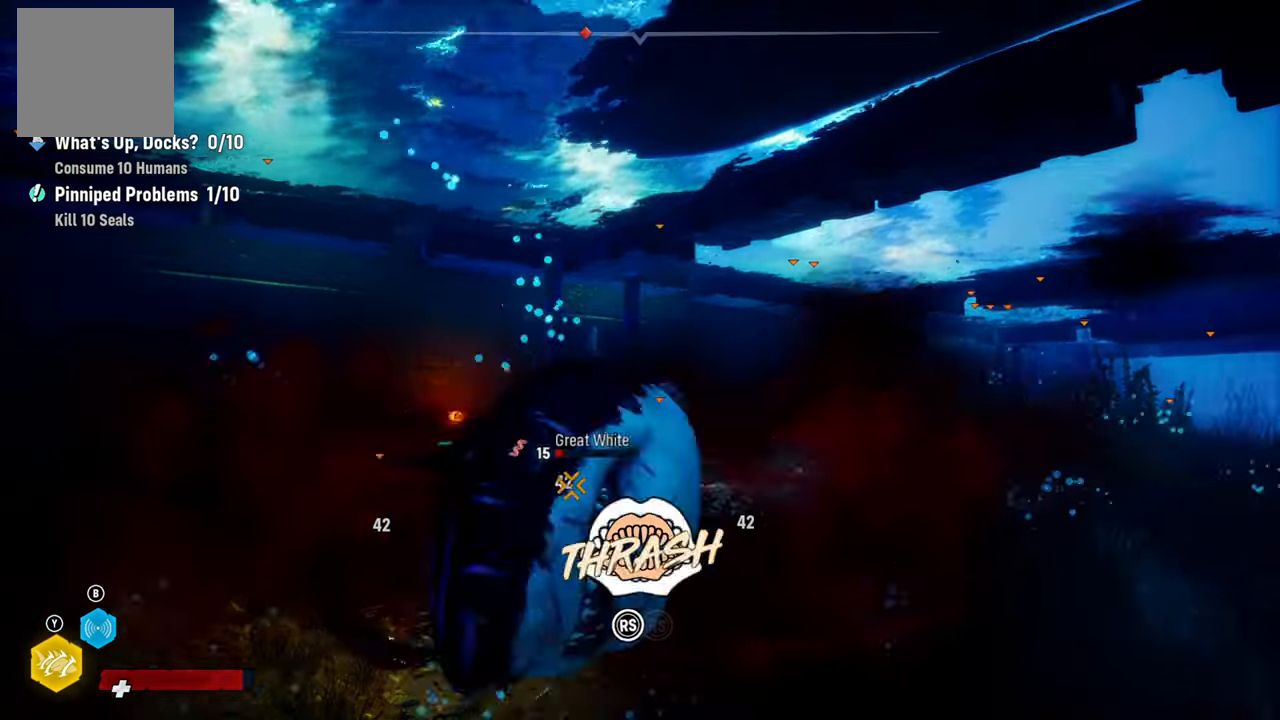
{"buttons": ["R2"], "left_stick": "center", "right_stick": "up-right", "events": [[80, "right_stick", "up-right"], [240, "right_stick", "down-left"], [420, "right_stick", "up-right"]]}
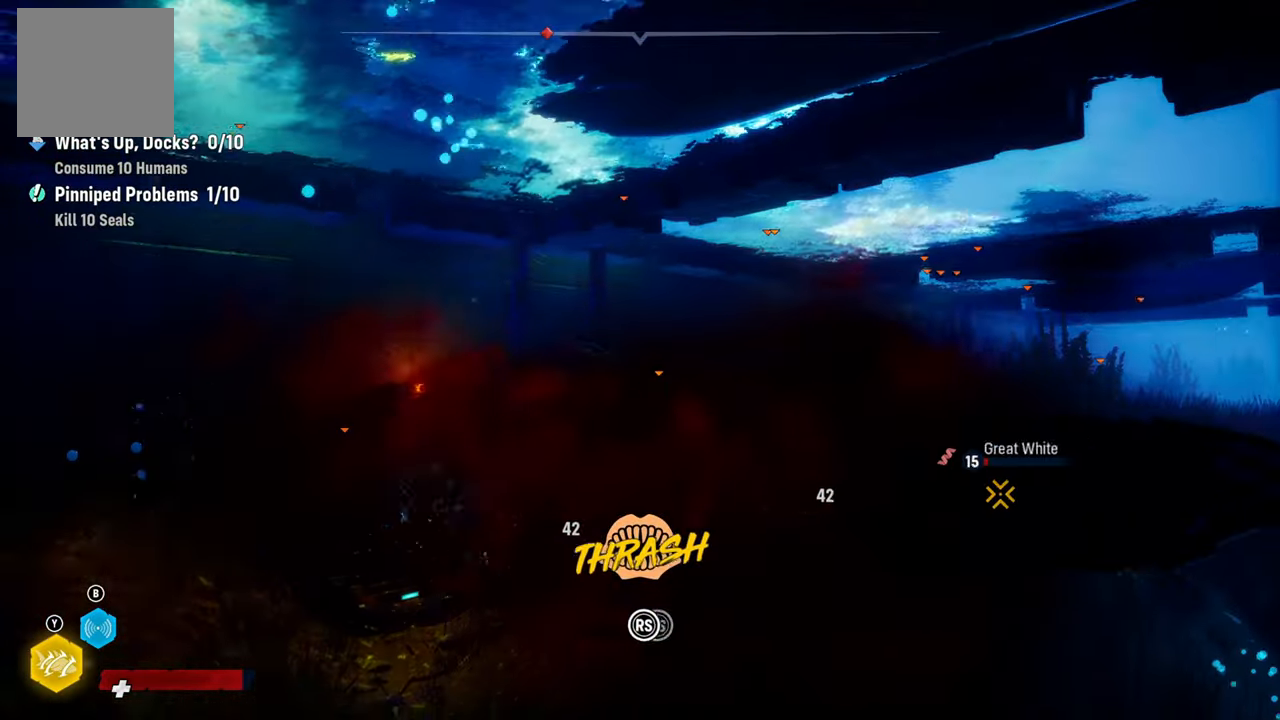
{"buttons": ["R2"], "left_stick": "center", "right_stick": "down-left", "events": [[80, "right_stick", "down-left"], [240, "right_stick", "up-right"], [380, "right_stick", "down-left"]]}
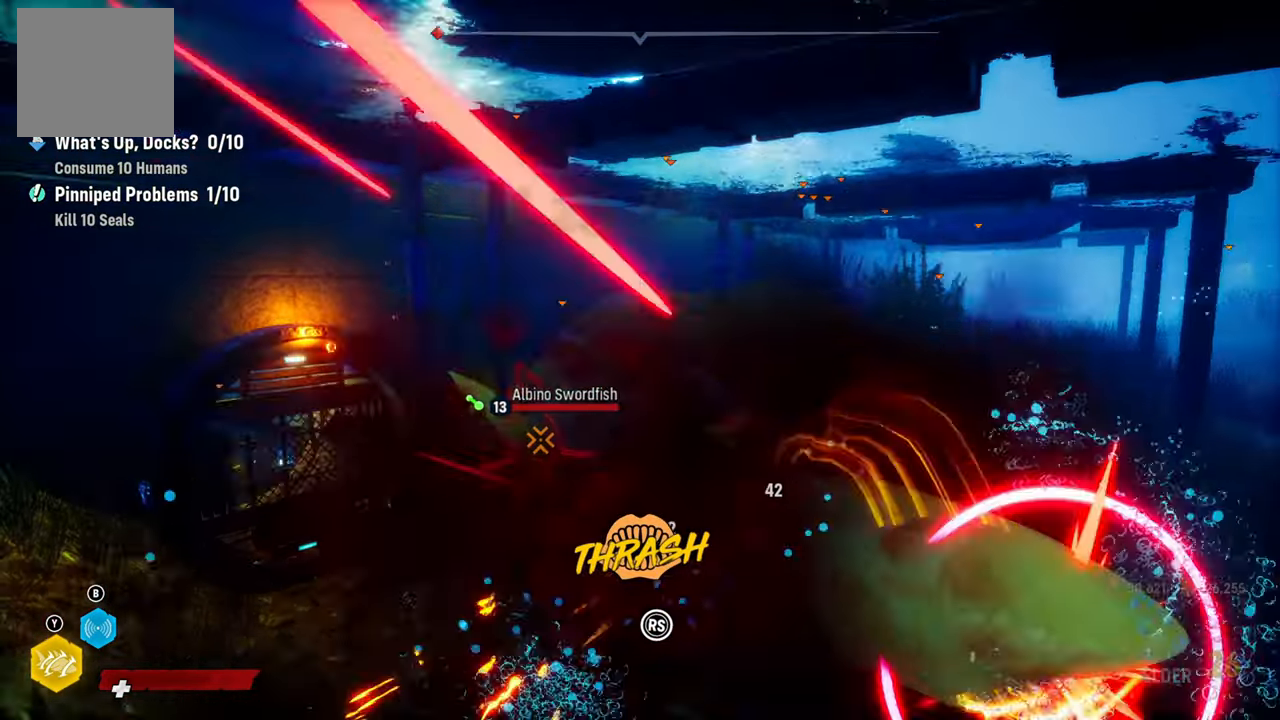
{"buttons": ["L2"], "left_stick": "center", "right_stick": "center", "events": [[40, "right_stick", "up-right"], [200, "right_stick", "down"], [420, "right_stick", "center"], [460, "R2", "up"], [500, "L2", "down"]]}
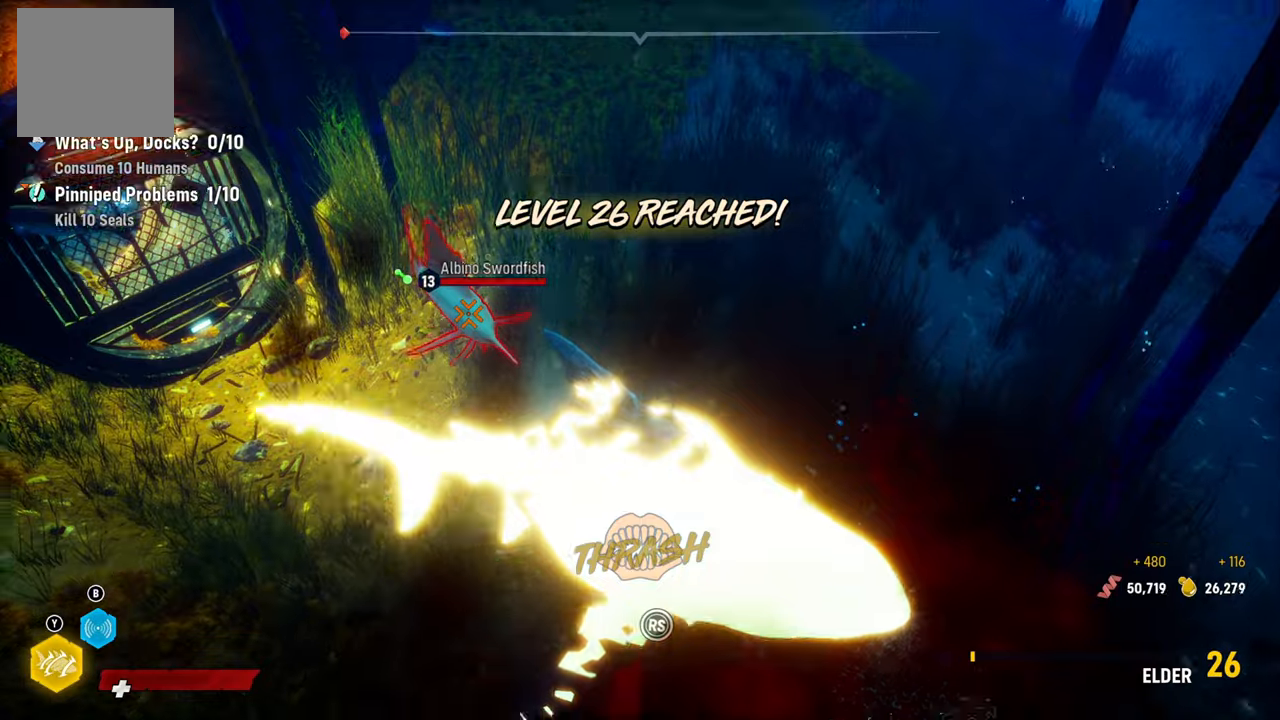
{"buttons": ["L2", "R2"], "left_stick": "up", "right_stick": "center", "events": [[20, "left_stick", "up-left"], [200, "R2", "down"], [420, "R2", "up"], [440, "left_stick", "up"], [500, "R2", "down"]]}
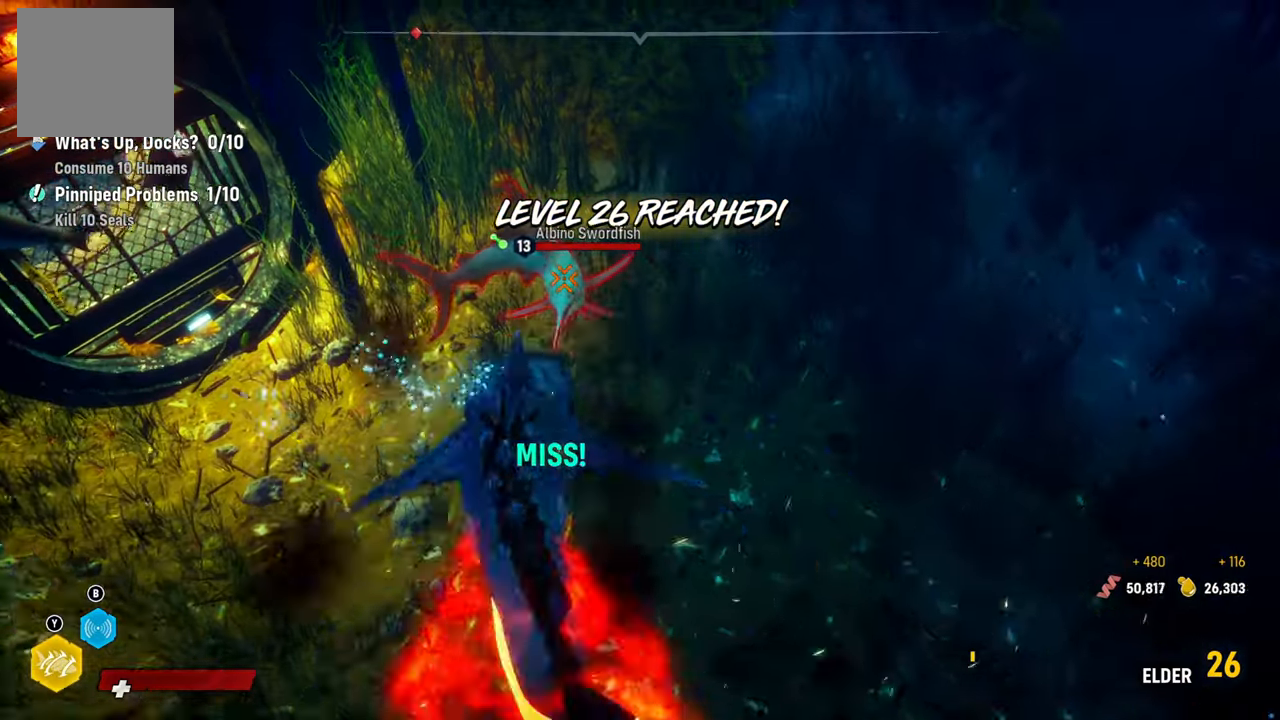
{"buttons": [], "left_stick": "left", "right_stick": "center", "events": [[160, "right_stick", "up-right"], [400, "right_stick", "center"], [460, "R2", "up"], [460, "left_stick", "left"], [500, "L2", "up"]]}
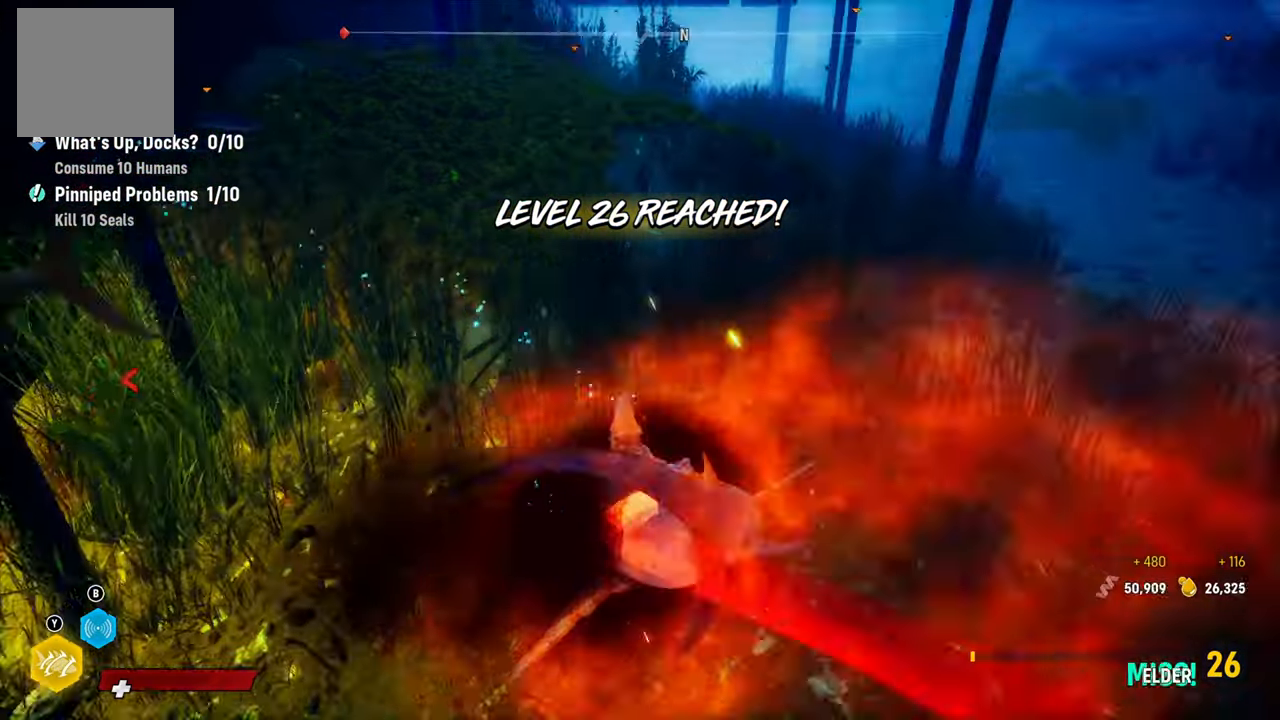
{"buttons": [], "left_stick": "down-right", "right_stick": "left", "events": [[80, "left_stick", "down-left"], [200, "left_stick", "down"], [200, "right_stick", "left"], [300, "left_stick", "down-right"]]}
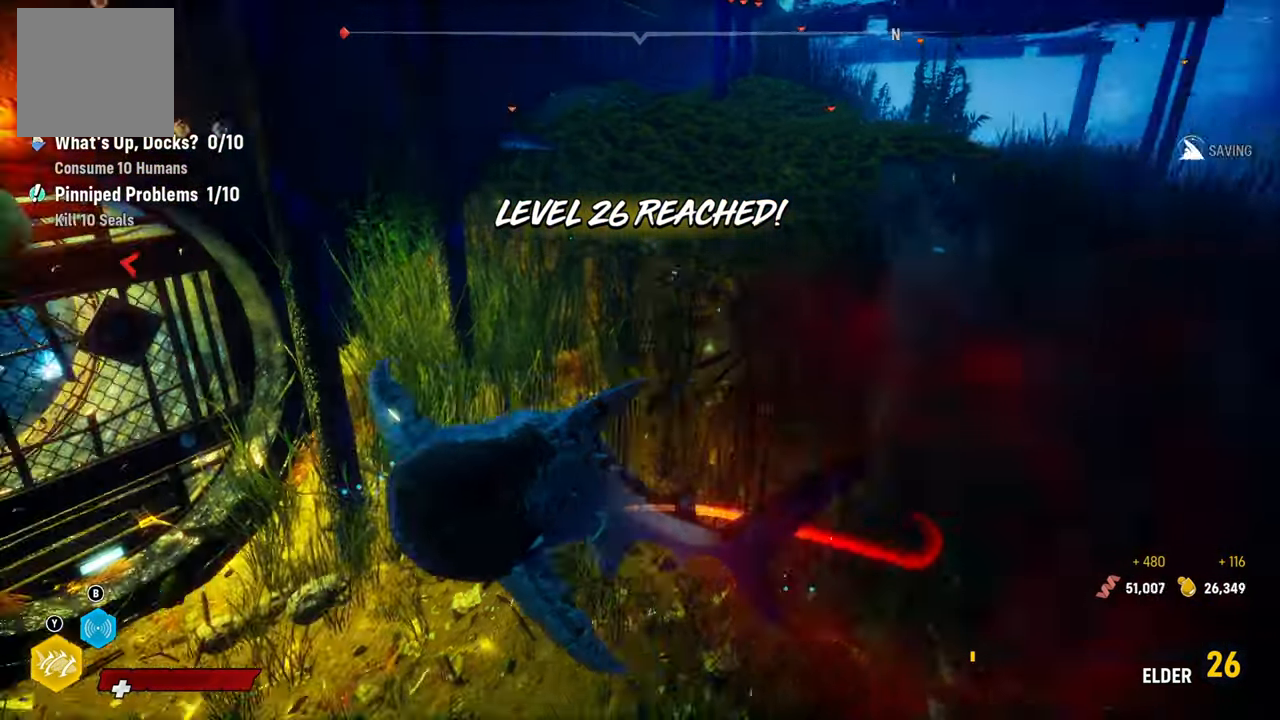
{"buttons": [], "left_stick": "up-left", "right_stick": "center", "events": [[40, "left_stick", "center"], [360, "left_stick", "up-left"], [480, "right_stick", "center"]]}
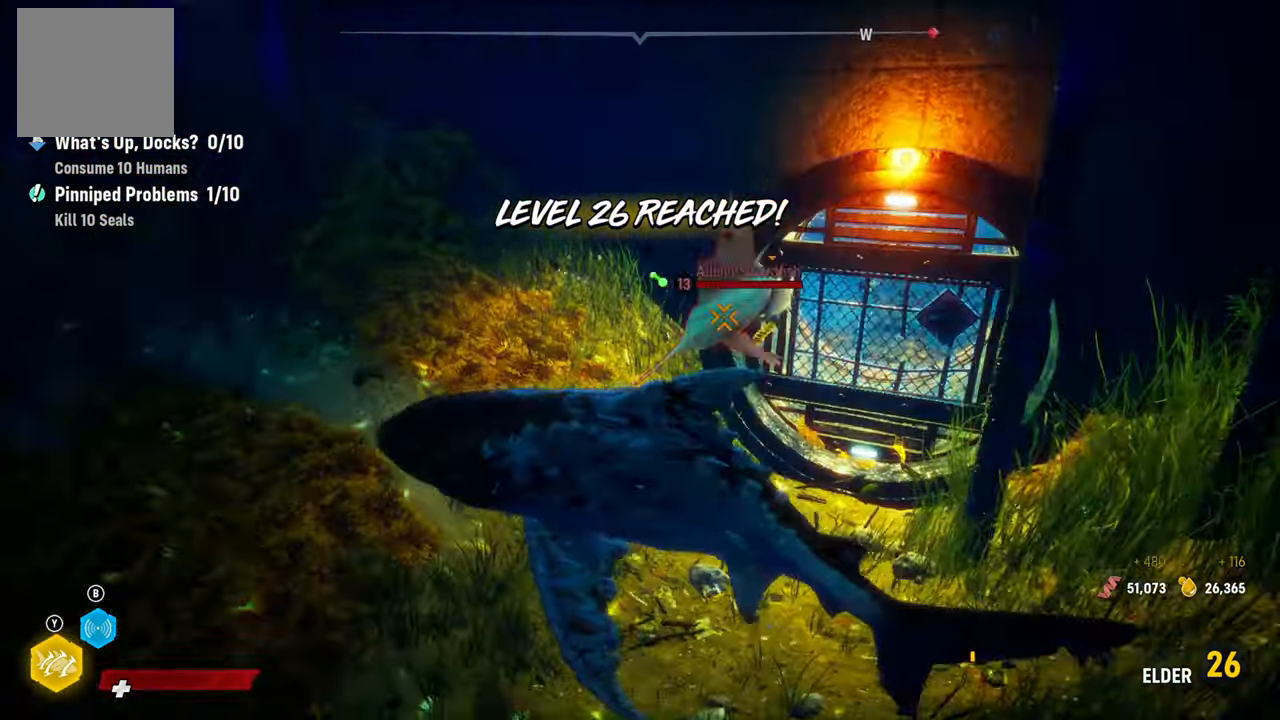
{"buttons": [], "left_stick": "up-right", "right_stick": "center", "events": [[140, "left_stick", "up-right"]]}
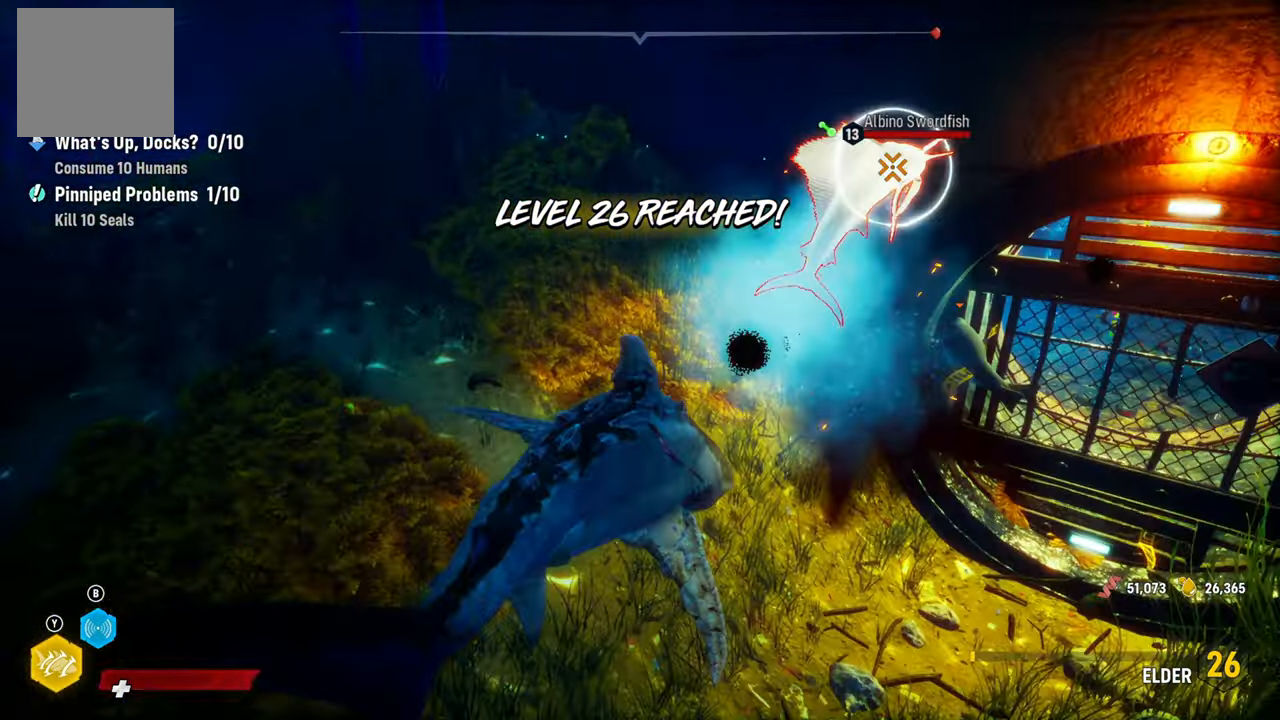
{"buttons": ["R2"], "left_stick": "center", "right_stick": "up-right", "events": [[60, "R2", "down"], [280, "left_stick", "center"], [460, "right_stick", "up-right"]]}
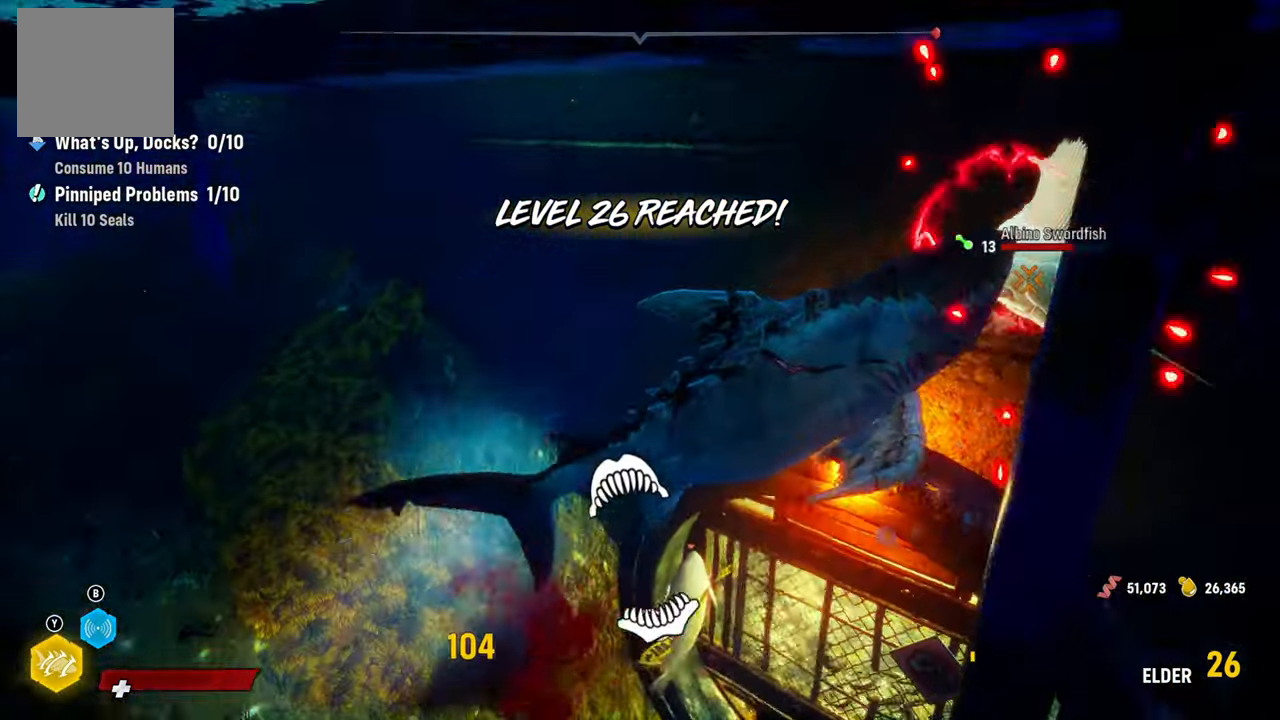
{"buttons": ["R2"], "left_stick": "down-left", "right_stick": "down-left", "events": [[140, "right_stick", "left"], [340, "right_stick", "up-right"], [380, "left_stick", "left"], [440, "left_stick", "down-left"], [480, "right_stick", "down-left"]]}
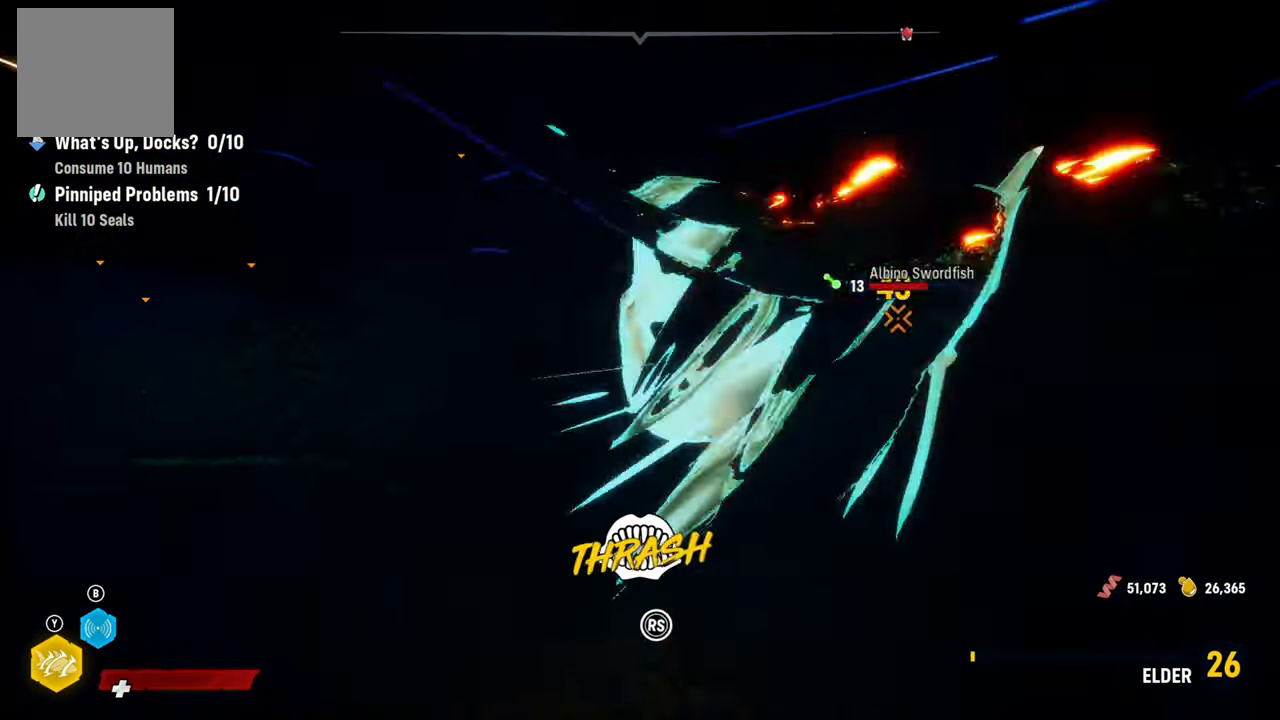
{"buttons": ["R2"], "left_stick": "left", "right_stick": "left", "events": [[160, "right_stick", "up-right"], [220, "left_stick", "center"], [300, "right_stick", "left"], [440, "left_stick", "left"]]}
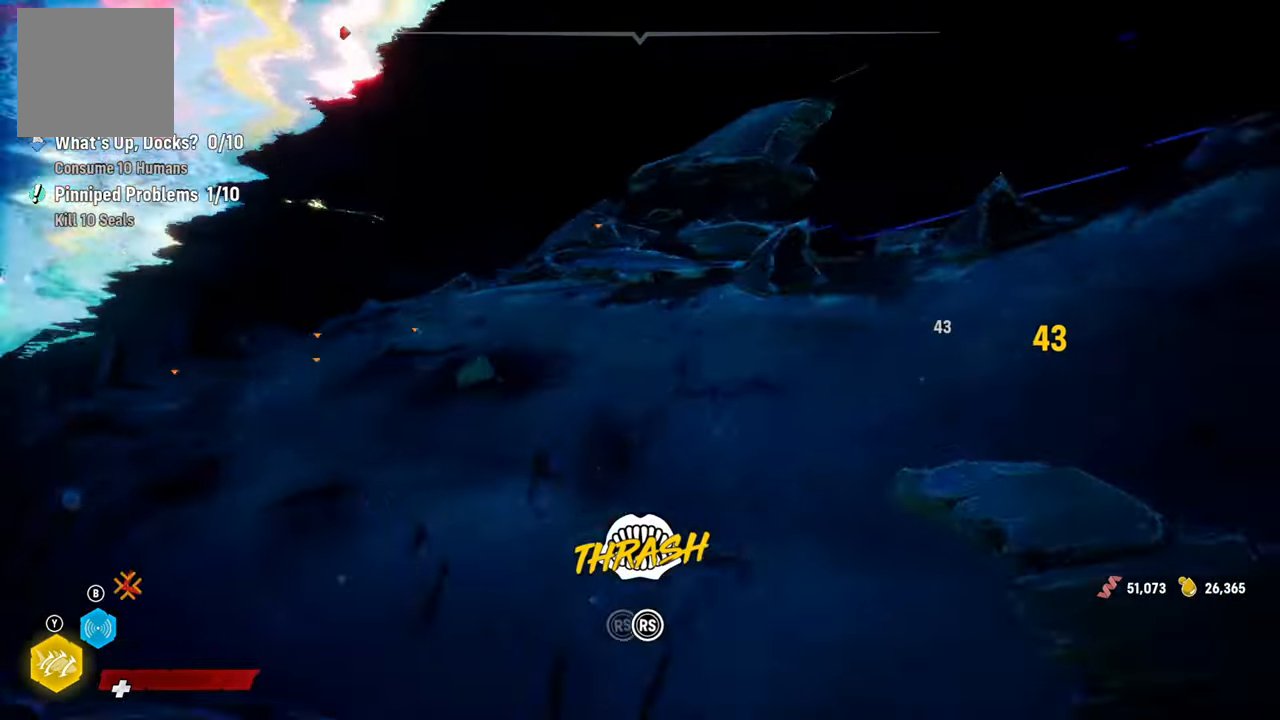
{"buttons": ["R2"], "left_stick": "left", "right_stick": "up-right", "events": [[20, "right_stick", "up-right"], [200, "right_stick", "down-left"], [380, "right_stick", "up-right"]]}
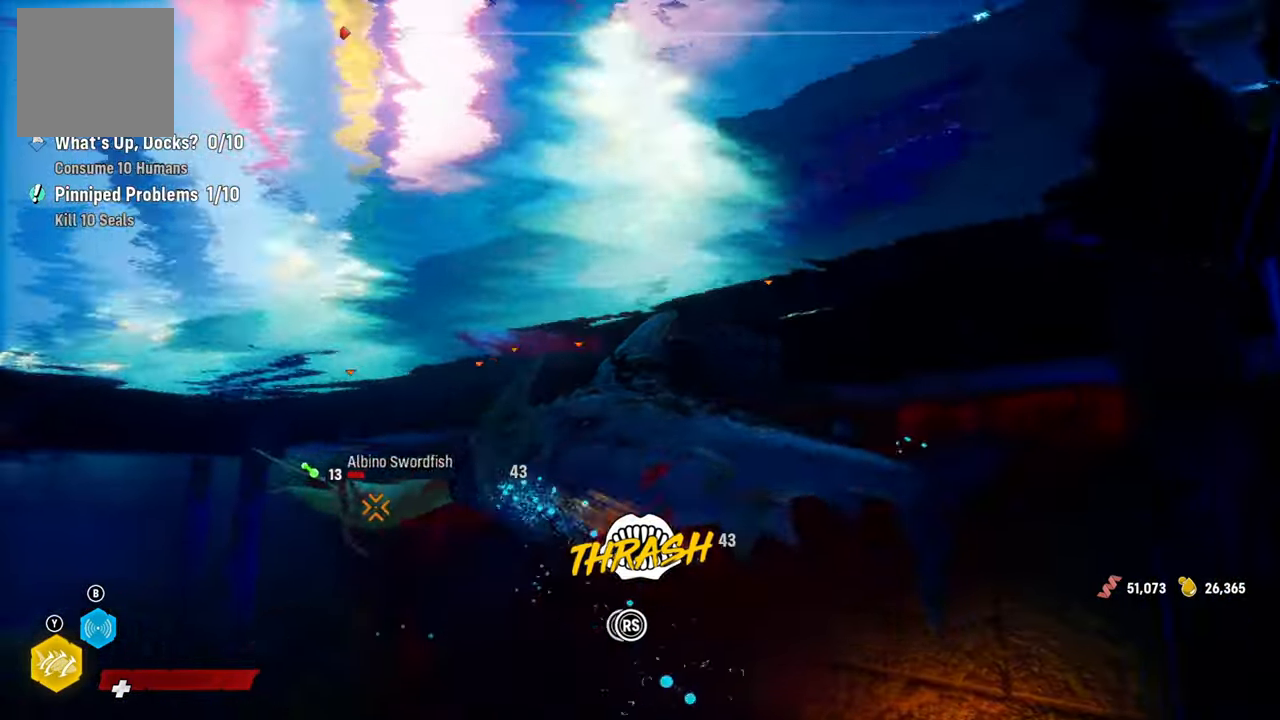
{"buttons": ["R2"], "left_stick": "center", "right_stick": "down-left", "events": [[40, "right_stick", "down-left"], [80, "left_stick", "center"], [200, "right_stick", "up-right"], [360, "right_stick", "down-left"]]}
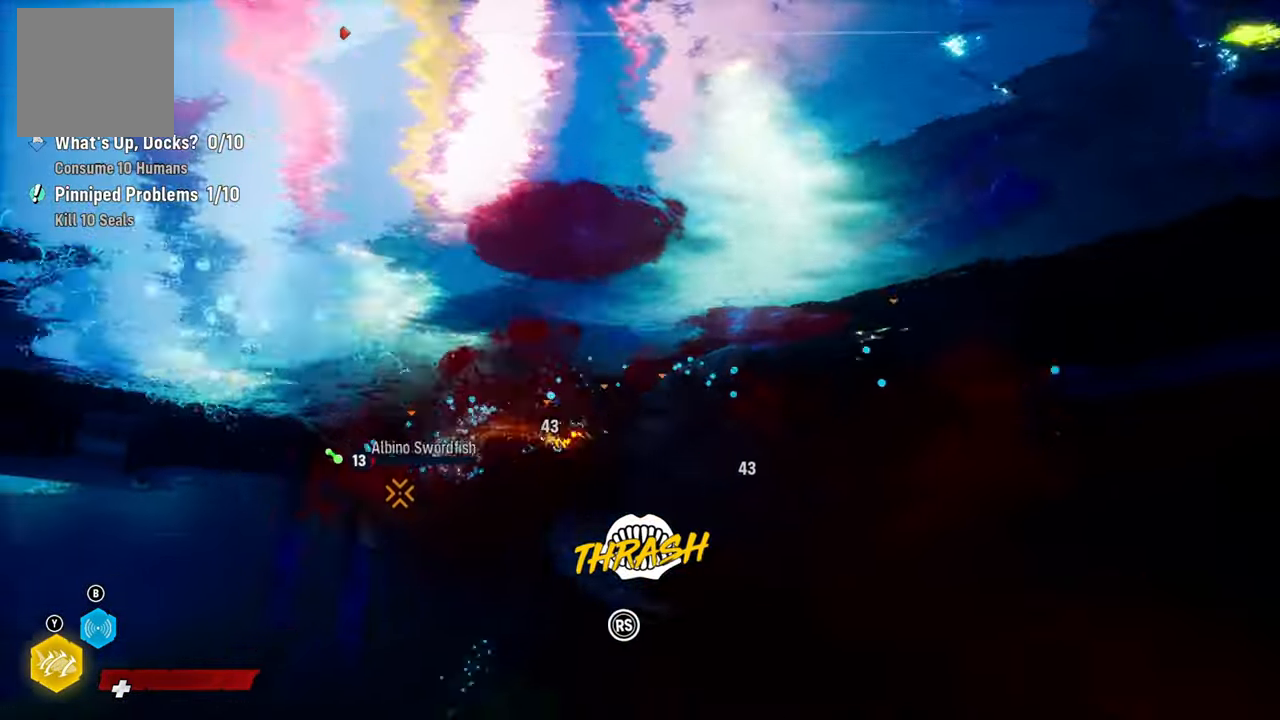
{"buttons": ["R2"], "left_stick": "center", "right_stick": "up-right", "events": [[20, "right_stick", "up-right"], [180, "right_stick", "down-left"], [320, "right_stick", "up-right"]]}
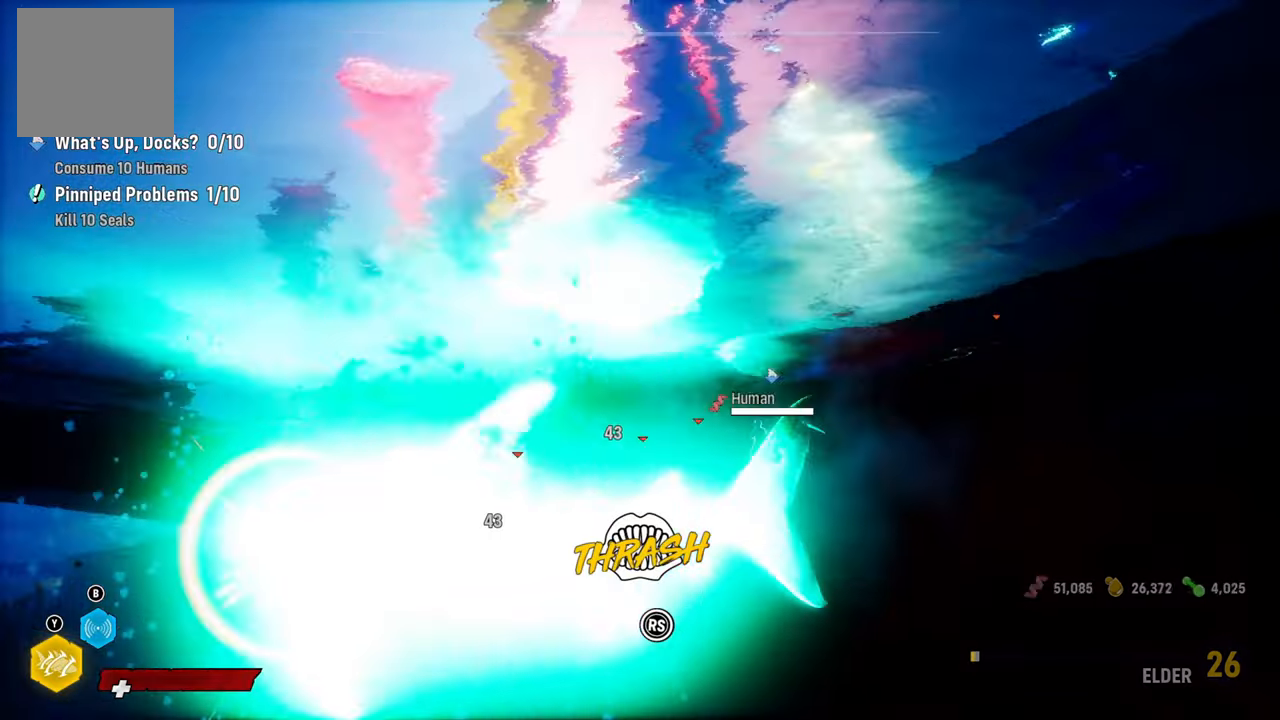
{"buttons": ["R2"], "left_stick": "center", "right_stick": "down-left", "events": [[40, "right_stick", "down-left"], [200, "right_stick", "up-right"], [380, "right_stick", "down-left"]]}
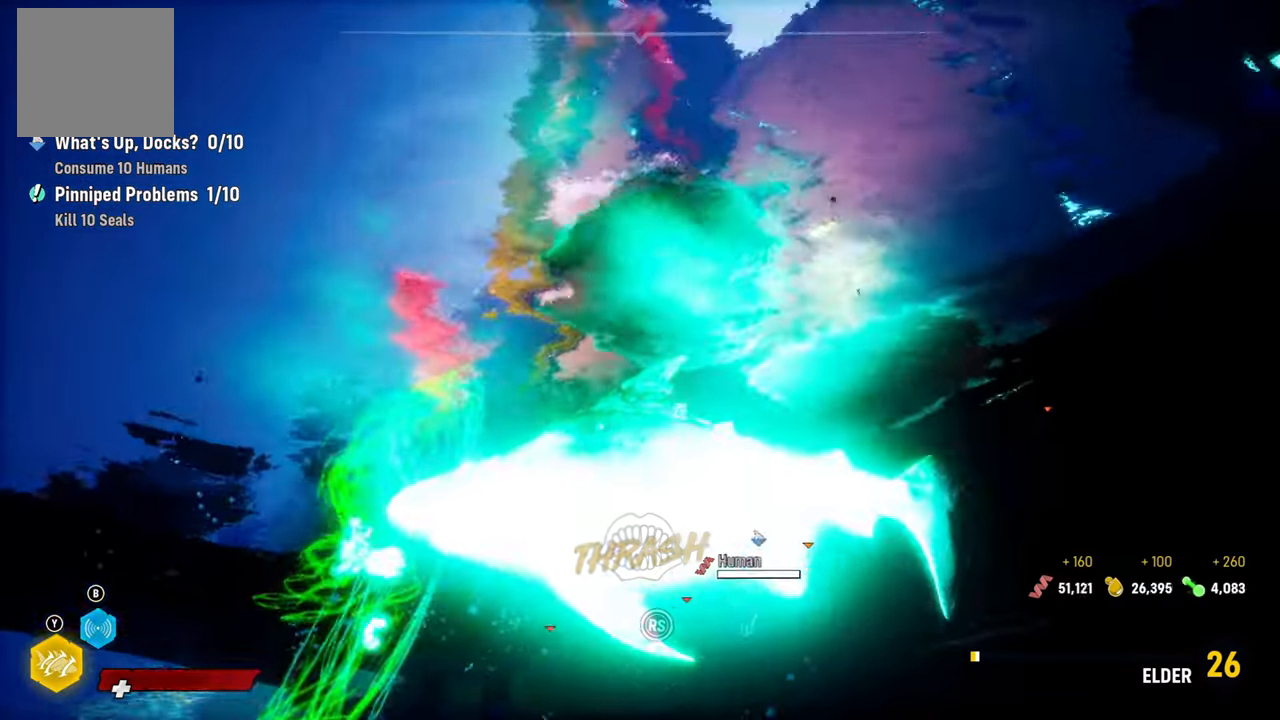
{"buttons": ["R2"], "left_stick": "center", "right_stick": "down-left", "events": [[20, "right_stick", "left"], [280, "right_stick", "up-right"], [420, "right_stick", "down-left"]]}